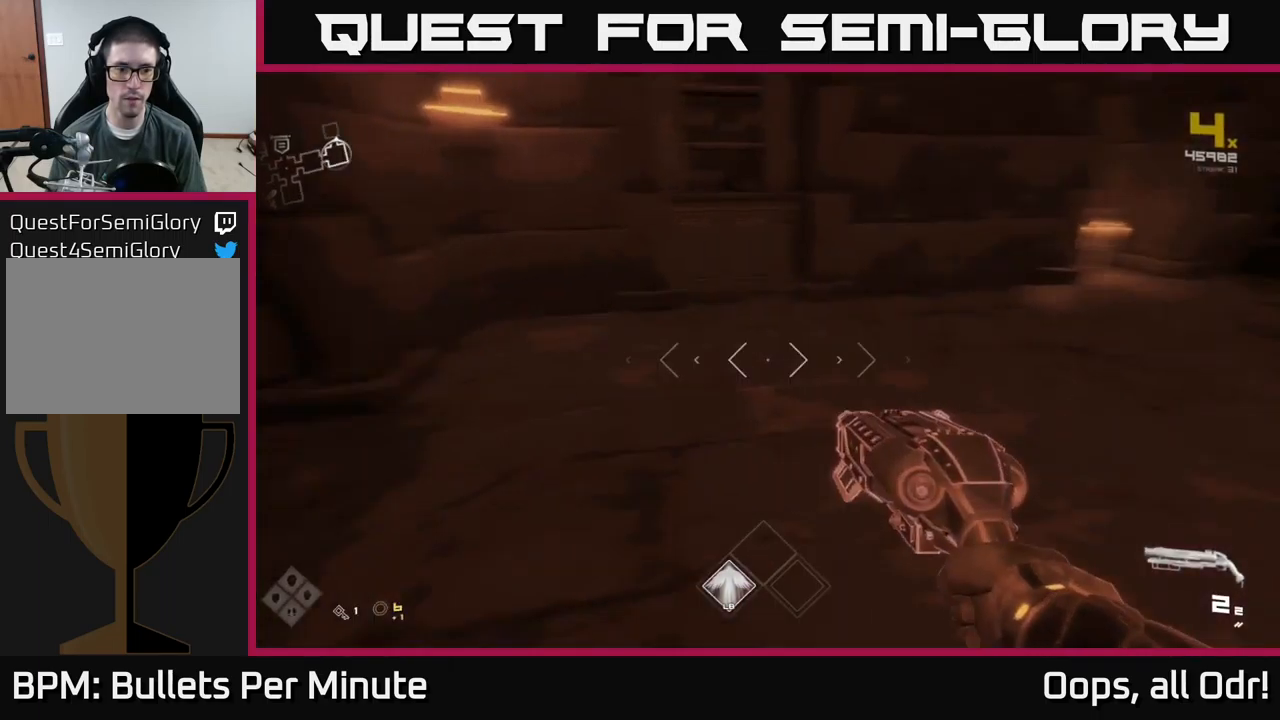
Gameplay with a controller (Xbox layout); each line is a JSON object with the inputs held at the frame after it. "events" lists button and stick changes between this image and that frame as [ms after this image, input, new state], when the widget could be followed in between. Not read: L1.
{"buttons": [], "left_stick": "up", "right_stick": "center", "events": [[150, "left_stick", "up-right"], [250, "right_stick", "center"], [317, "left_stick", "up"]]}
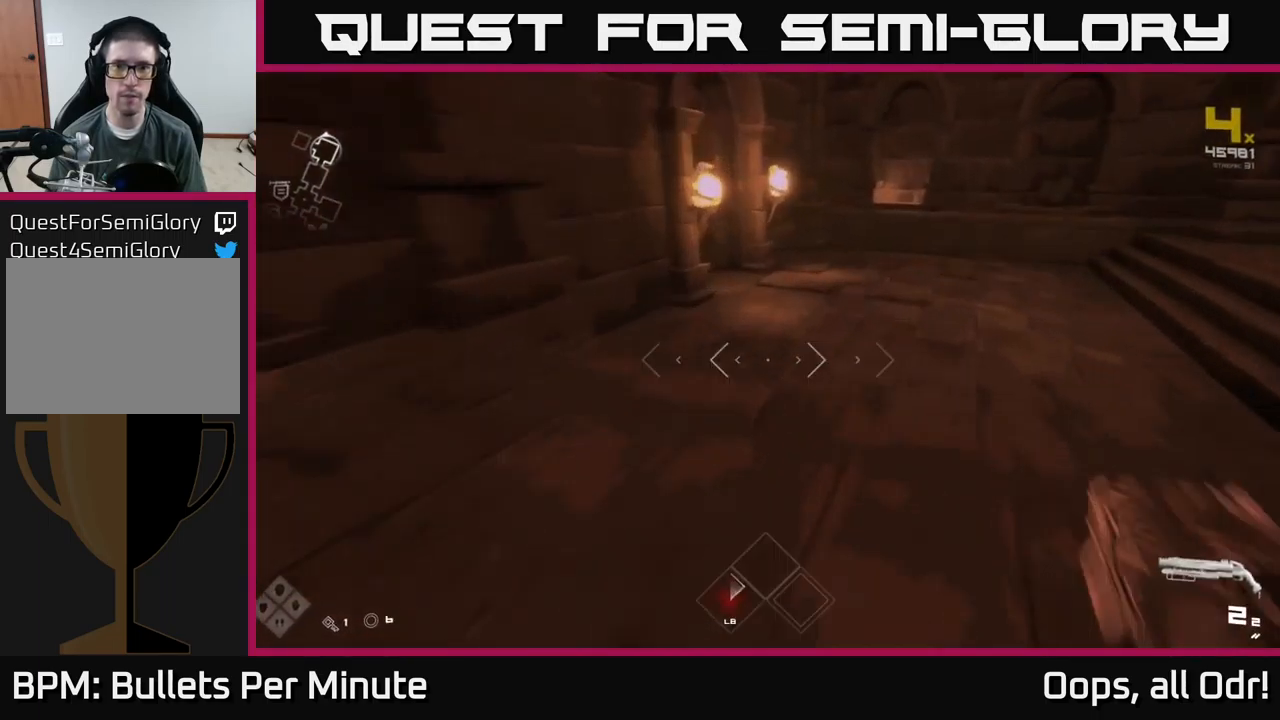
{"buttons": [], "left_stick": "up", "right_stick": "center", "events": [[167, "right_stick", "left"], [350, "right_stick", "center"]]}
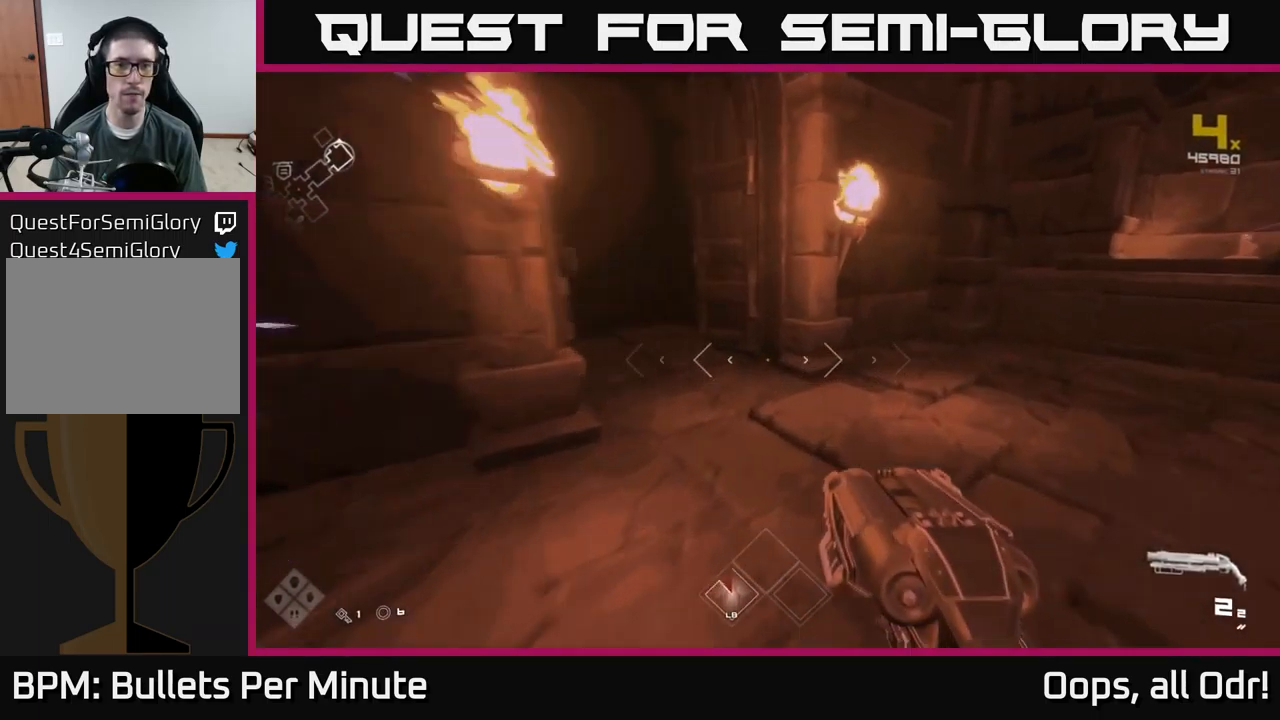
{"buttons": [], "left_stick": "up", "right_stick": "center", "events": [[67, "right_stick", "left"], [200, "right_stick", "center"], [334, "left_stick", "up-left"], [484, "left_stick", "up"]]}
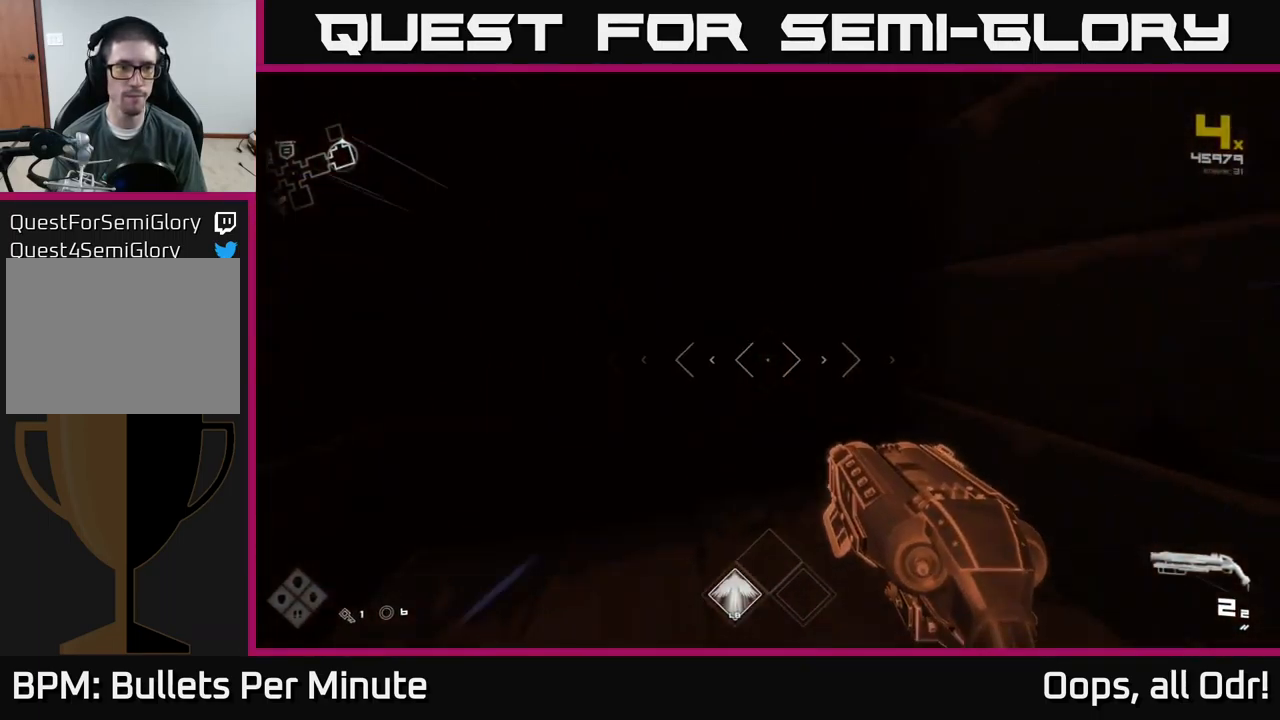
{"buttons": [], "left_stick": "up", "right_stick": "center", "events": [[184, "right_stick", "left"], [284, "right_stick", "center"]]}
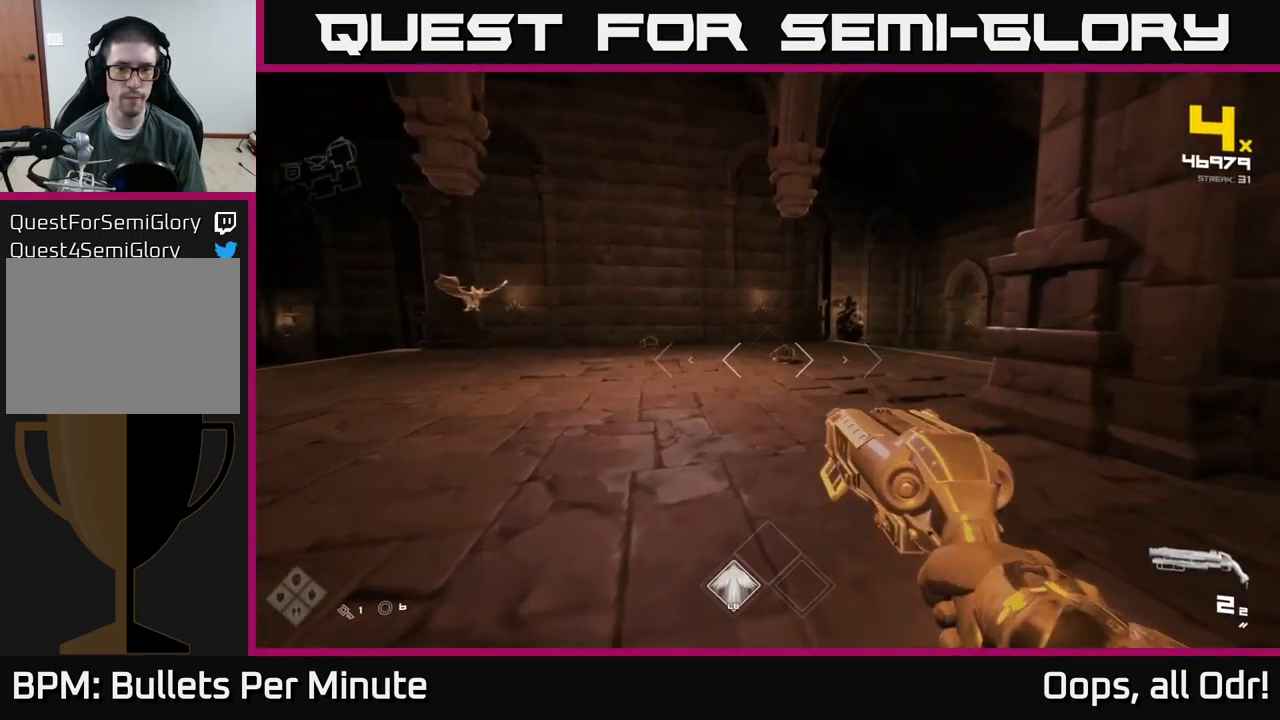
{"buttons": ["R2"], "left_stick": "up", "right_stick": "center", "events": [[500, "R2", "down"]]}
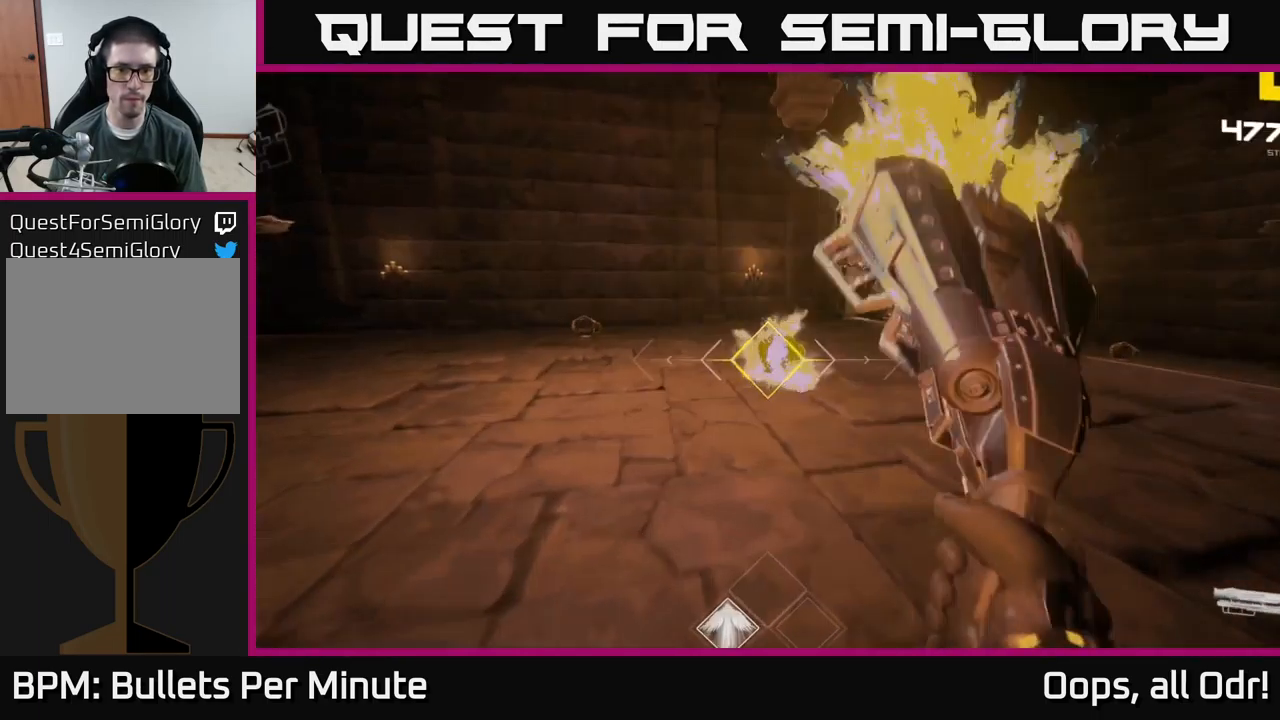
{"buttons": [], "left_stick": "down-left", "right_stick": "center", "events": [[34, "left_stick", "center"], [100, "R2", "up"], [100, "left_stick", "left"], [167, "right_stick", "left"], [300, "left_stick", "up"], [300, "right_stick", "center"], [317, "R2", "down"], [417, "R2", "up"], [417, "left_stick", "down-left"]]}
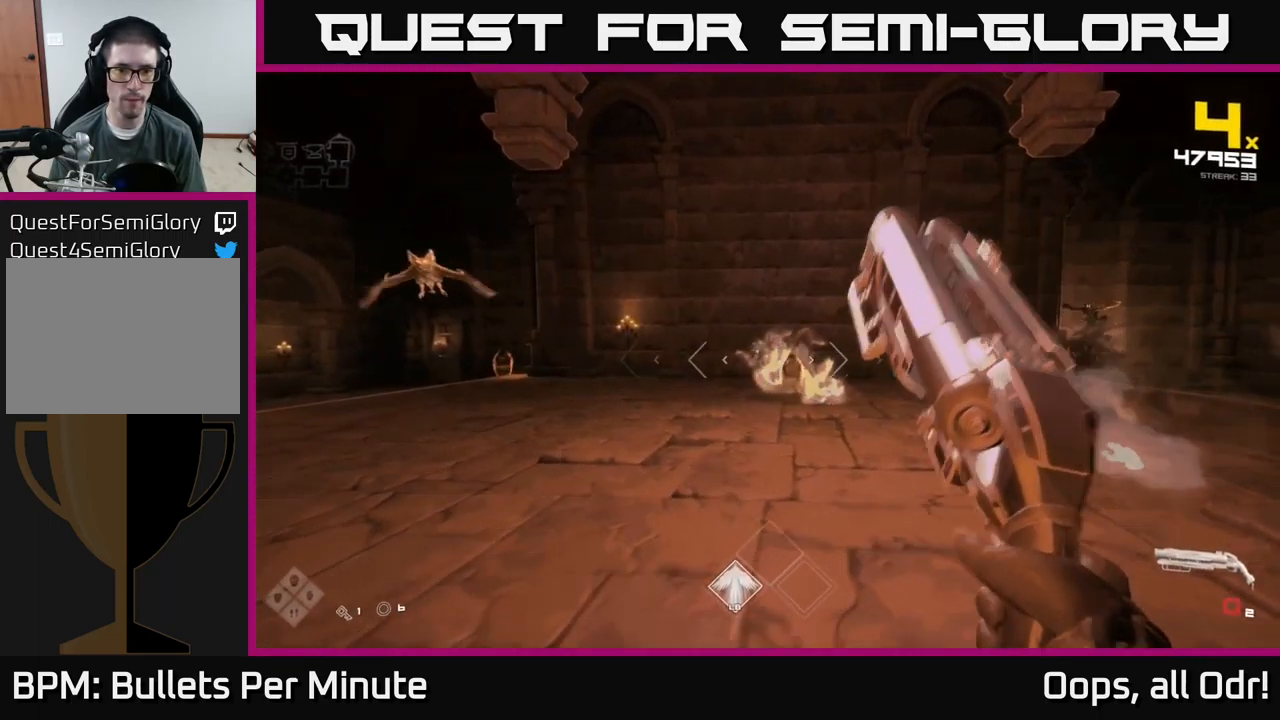
{"buttons": ["R1"], "left_stick": "up-left", "right_stick": "center", "events": [[17, "left_stick", "down"], [67, "right_stick", "down-left"], [134, "R1", "down"], [134, "right_stick", "center"], [250, "R1", "up"], [334, "left_stick", "center"], [350, "right_stick", "left"], [400, "R1", "down"], [434, "left_stick", "up-left"], [500, "right_stick", "center"]]}
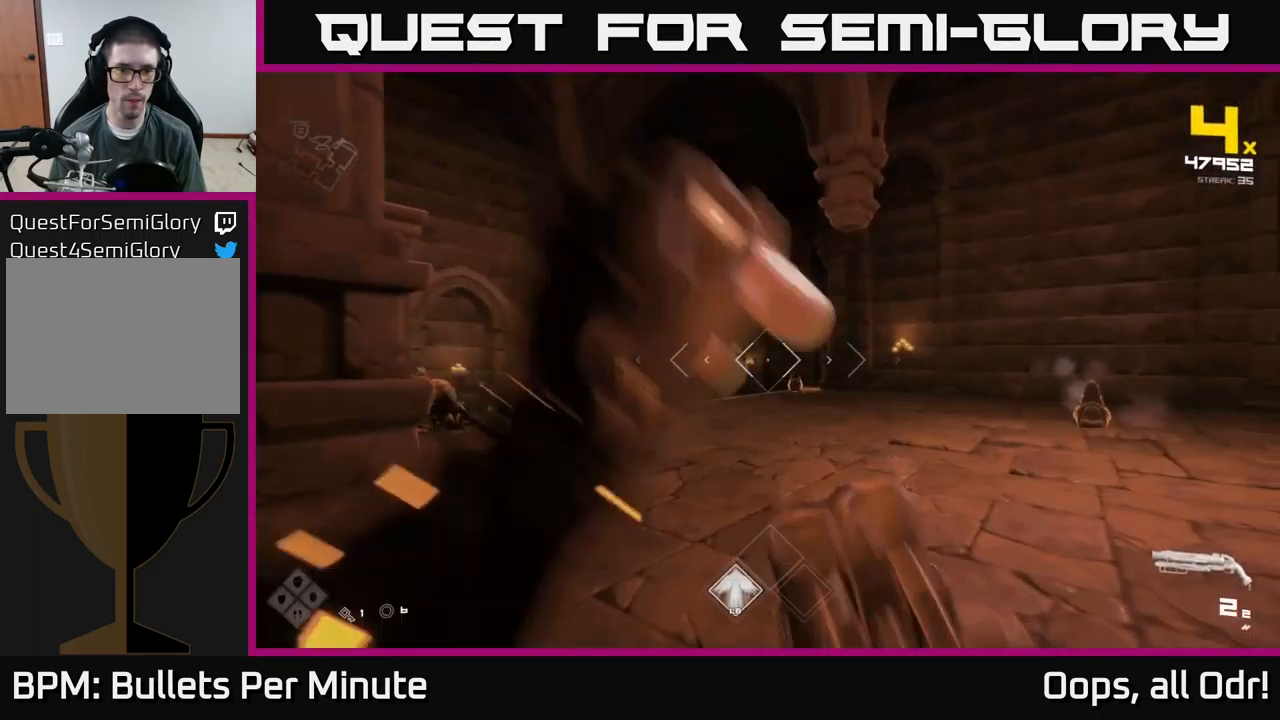
{"buttons": [], "left_stick": "down", "right_stick": "center", "events": [[34, "R1", "up"], [67, "left_stick", "up"], [200, "right_stick", "left"], [217, "left_stick", "up-left"], [317, "R2", "down"], [317, "right_stick", "center"], [334, "left_stick", "center"], [400, "left_stick", "down"], [417, "R2", "up"]]}
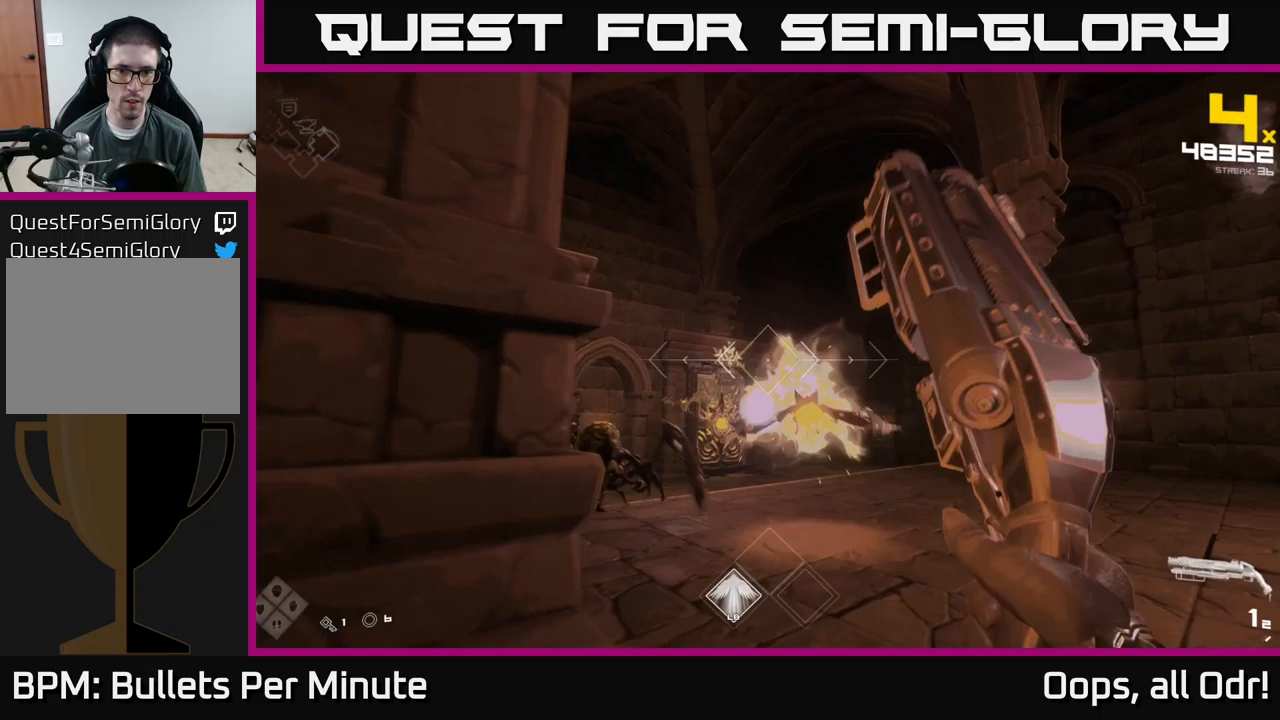
{"buttons": ["R1"], "left_stick": "down-left", "right_stick": "right", "events": [[17, "left_stick", "down-left"], [50, "right_stick", "down"], [150, "R2", "down"], [167, "left_stick", "center"], [167, "right_stick", "center"], [267, "R2", "up"], [267, "left_stick", "down"], [317, "right_stick", "right"], [333, "left_stick", "down-left"], [500, "R1", "down"]]}
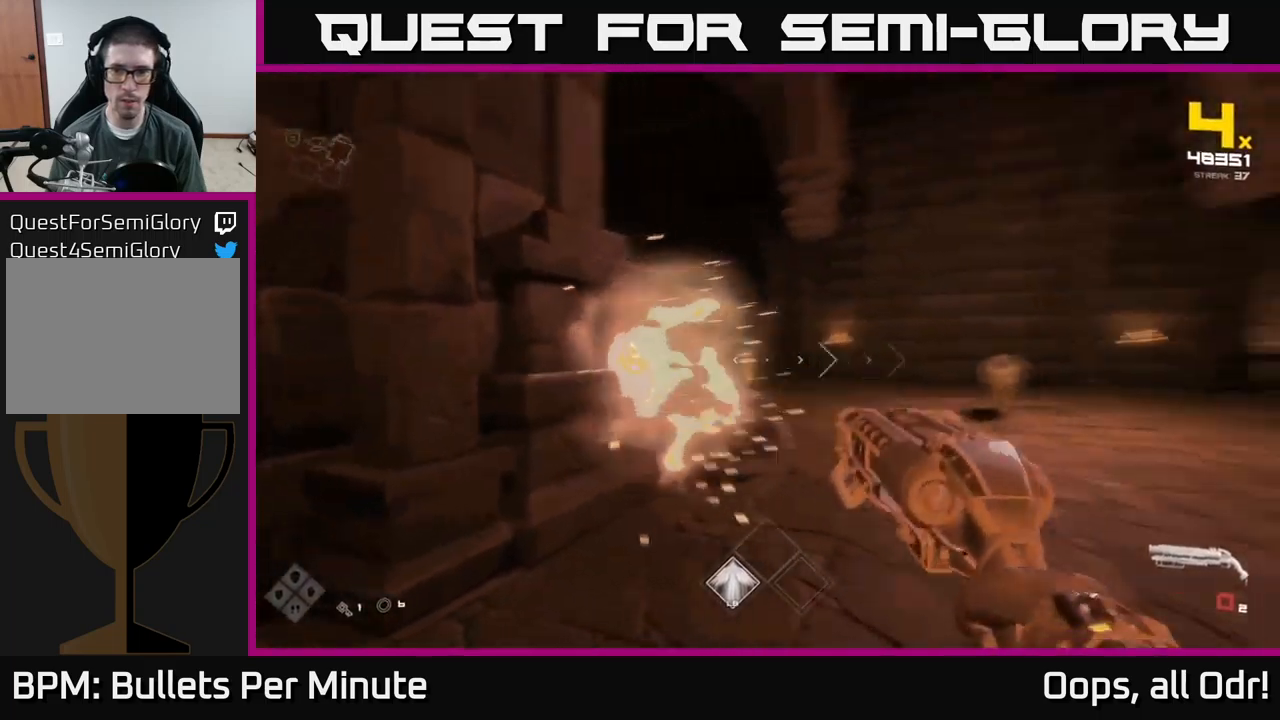
{"buttons": [], "left_stick": "down", "right_stick": "center", "events": [[100, "left_stick", "center"], [117, "R1", "up"], [183, "left_stick", "down-left"], [317, "right_stick", "center"], [333, "R1", "down"], [350, "left_stick", "center"], [433, "left_stick", "down"], [450, "R1", "up"]]}
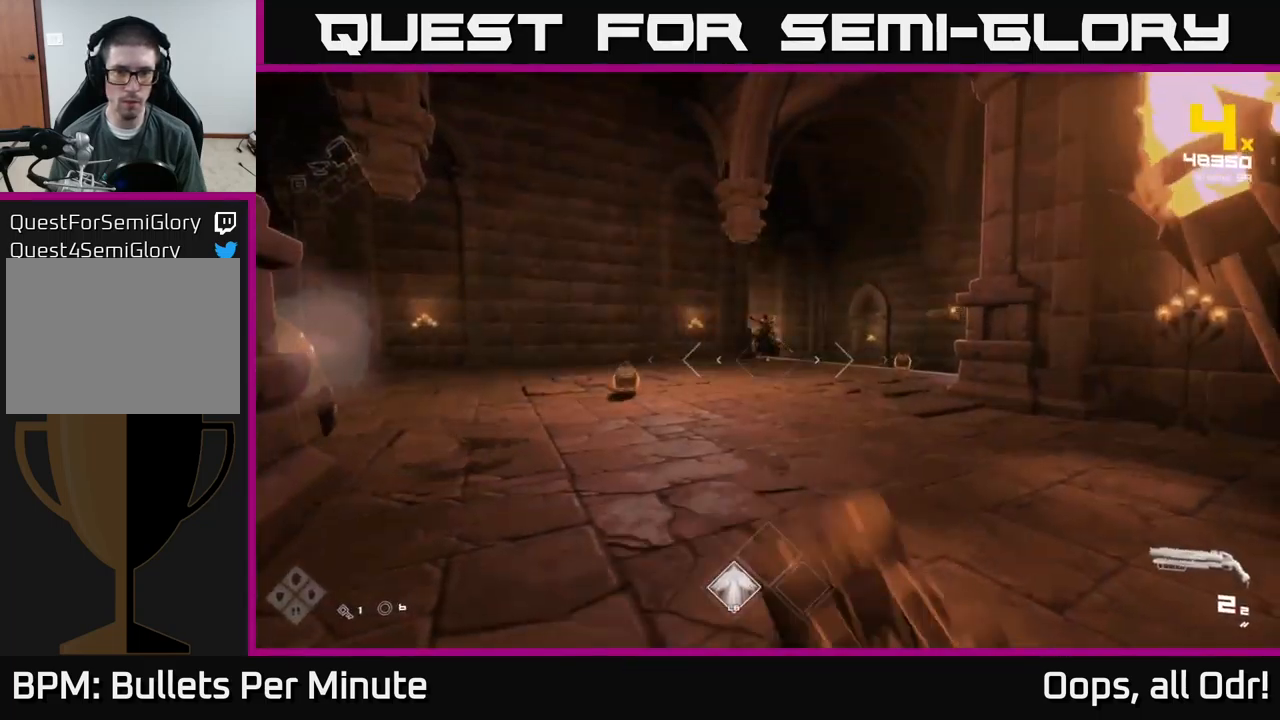
{"buttons": [], "left_stick": "up", "right_stick": "center", "events": [[33, "left_stick", "up"], [100, "A", "down"], [183, "A", "up"], [283, "A", "down"], [350, "A", "up"]]}
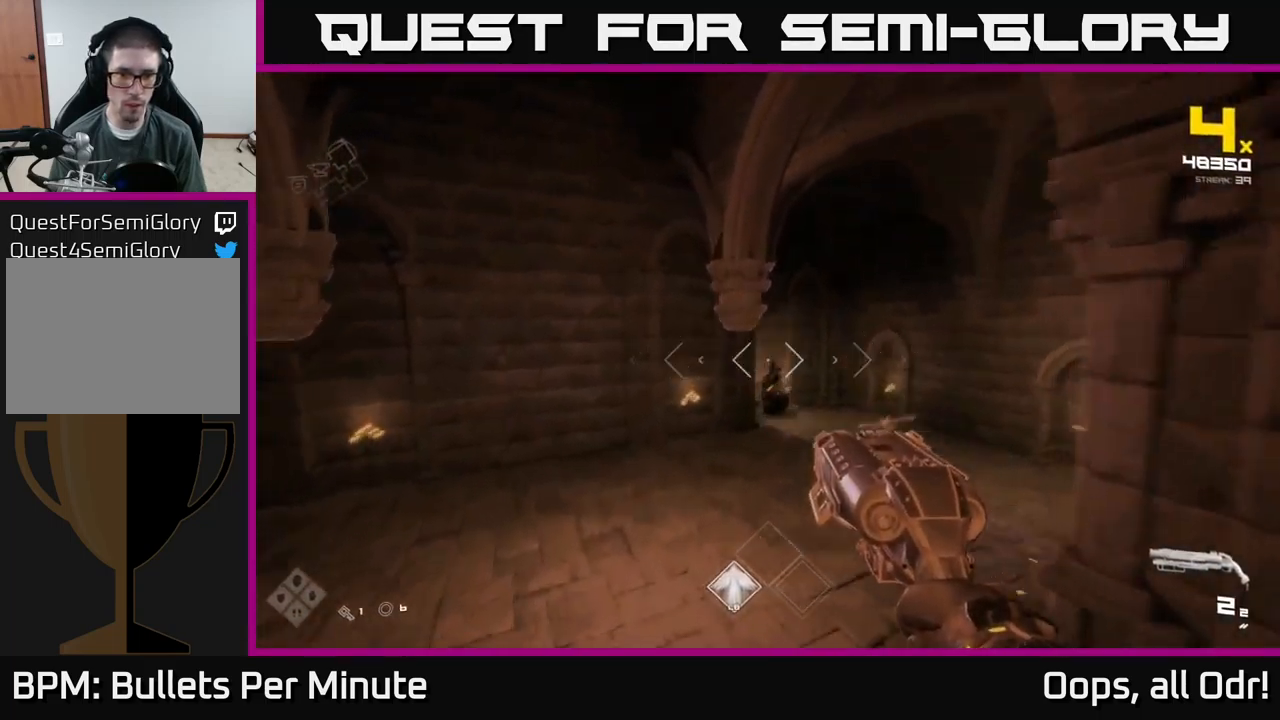
{"buttons": [], "left_stick": "up-left", "right_stick": "right", "events": [[17, "right_stick", "down-left"], [50, "left_stick", "up-left"], [150, "right_stick", "center"], [250, "right_stick", "right"]]}
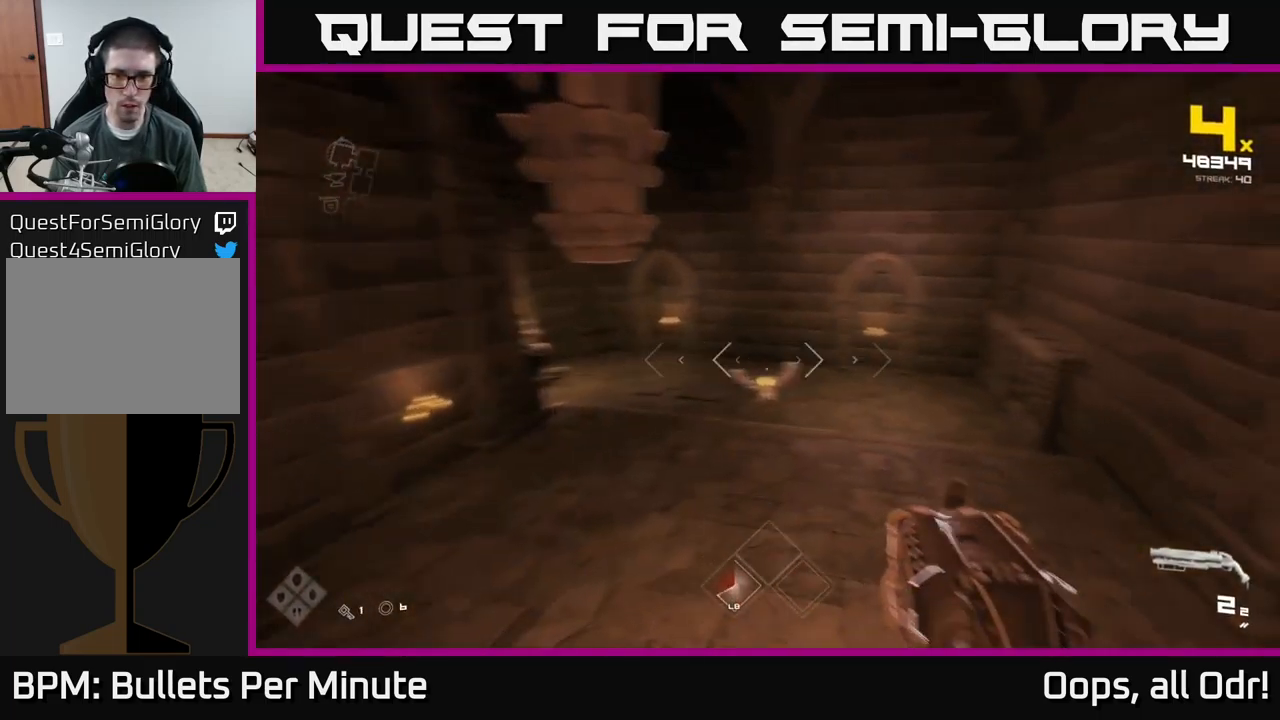
{"buttons": [], "left_stick": "up-left", "right_stick": "up-right", "events": [[17, "left_stick", "left"], [83, "right_stick", "center"], [133, "left_stick", "up-left"], [250, "R2", "down"], [267, "left_stick", "up"], [317, "right_stick", "right"], [333, "R2", "up"], [383, "left_stick", "up-left"], [450, "right_stick", "up-right"]]}
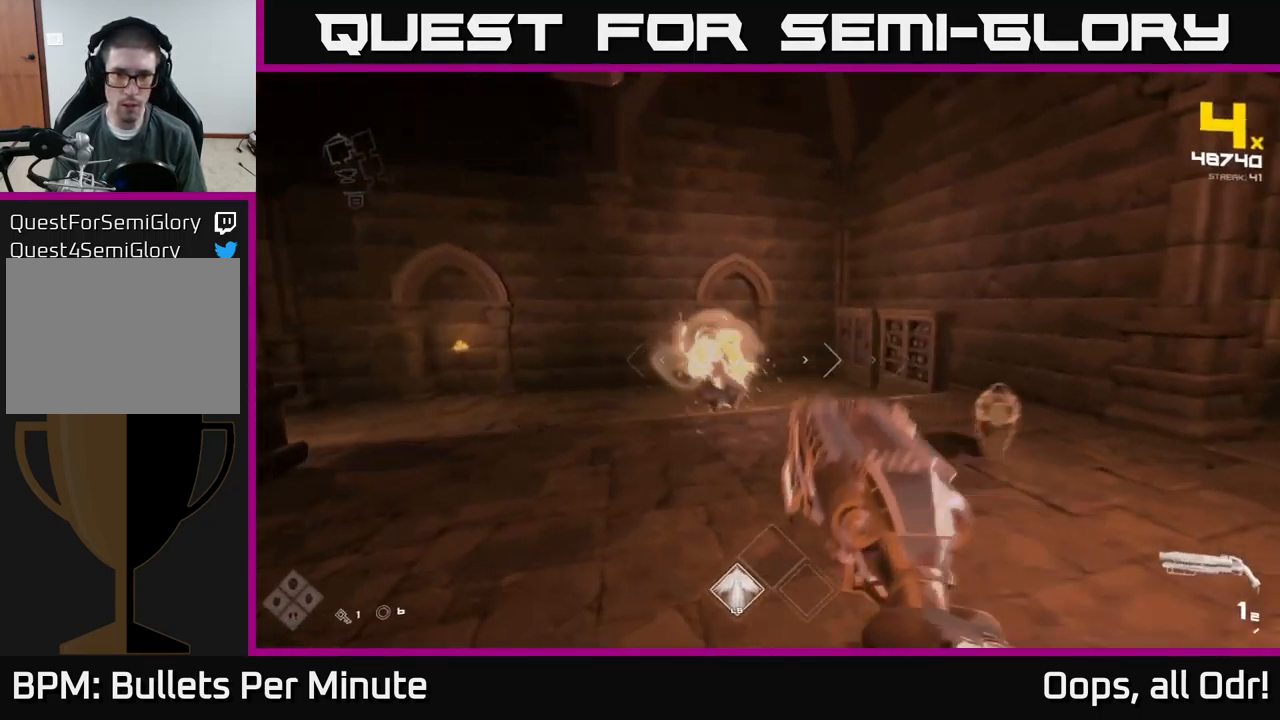
{"buttons": [], "left_stick": "up", "right_stick": "center", "events": [[50, "R2", "down"], [50, "right_stick", "center"], [83, "left_stick", "up"], [117, "R2", "up"], [400, "R1", "down"], [483, "R1", "up"]]}
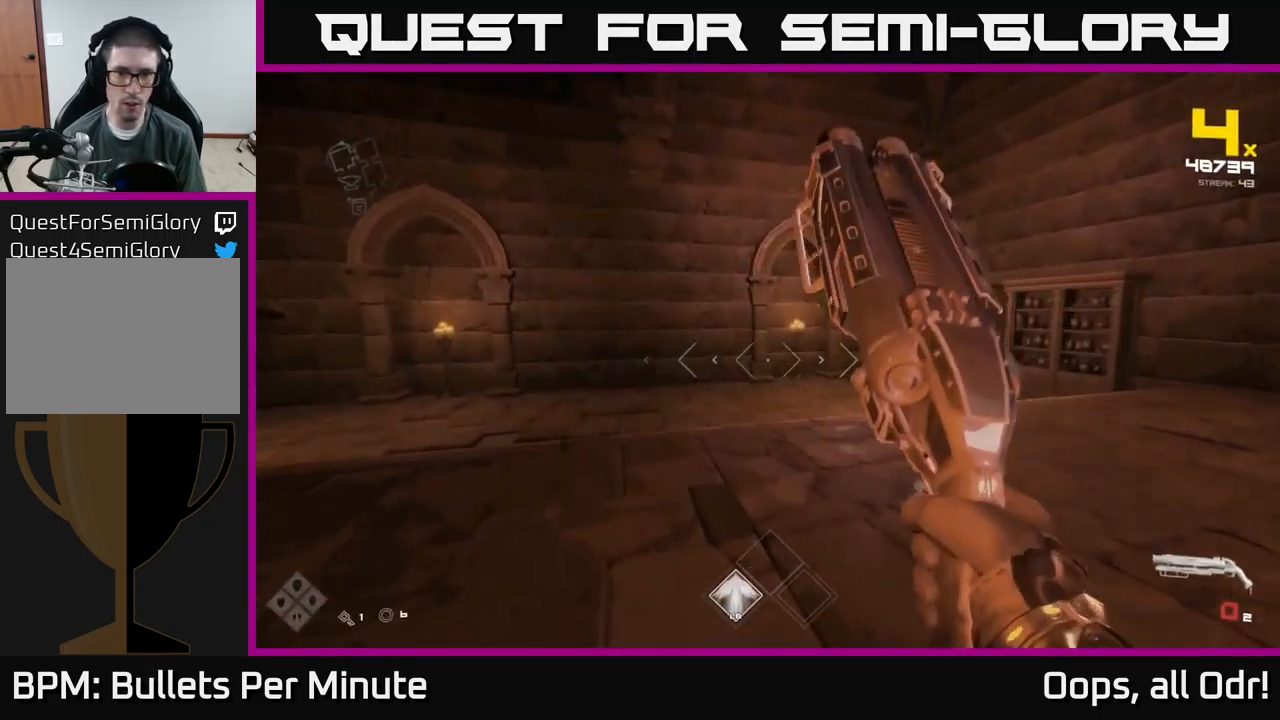
{"buttons": [], "left_stick": "up-right", "right_stick": "center", "events": [[100, "left_stick", "up-right"], [100, "right_stick", "left"], [250, "R1", "down"], [367, "R1", "up"], [433, "right_stick", "center"]]}
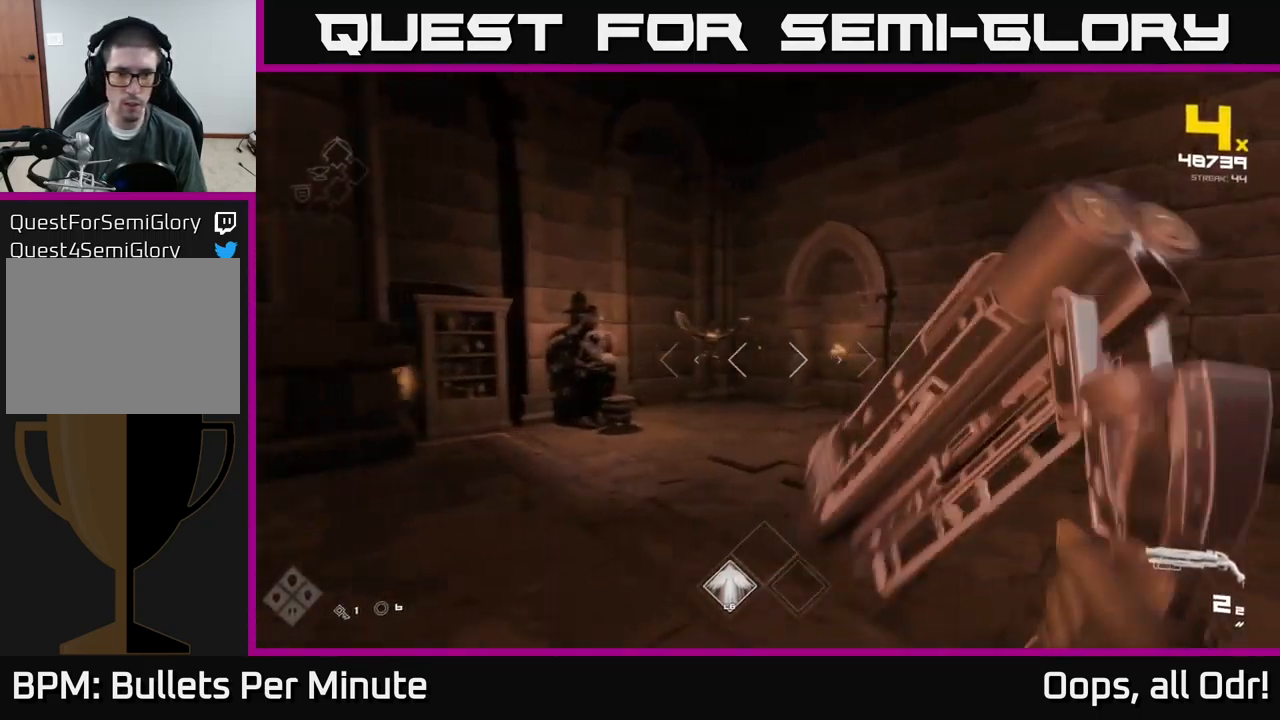
{"buttons": [], "left_stick": "right", "right_stick": "center", "events": [[67, "right_stick", "left"], [167, "left_stick", "up"], [183, "right_stick", "center"], [317, "right_stick", "left"], [333, "R2", "down"], [400, "right_stick", "center"], [417, "R2", "up"], [417, "left_stick", "right"]]}
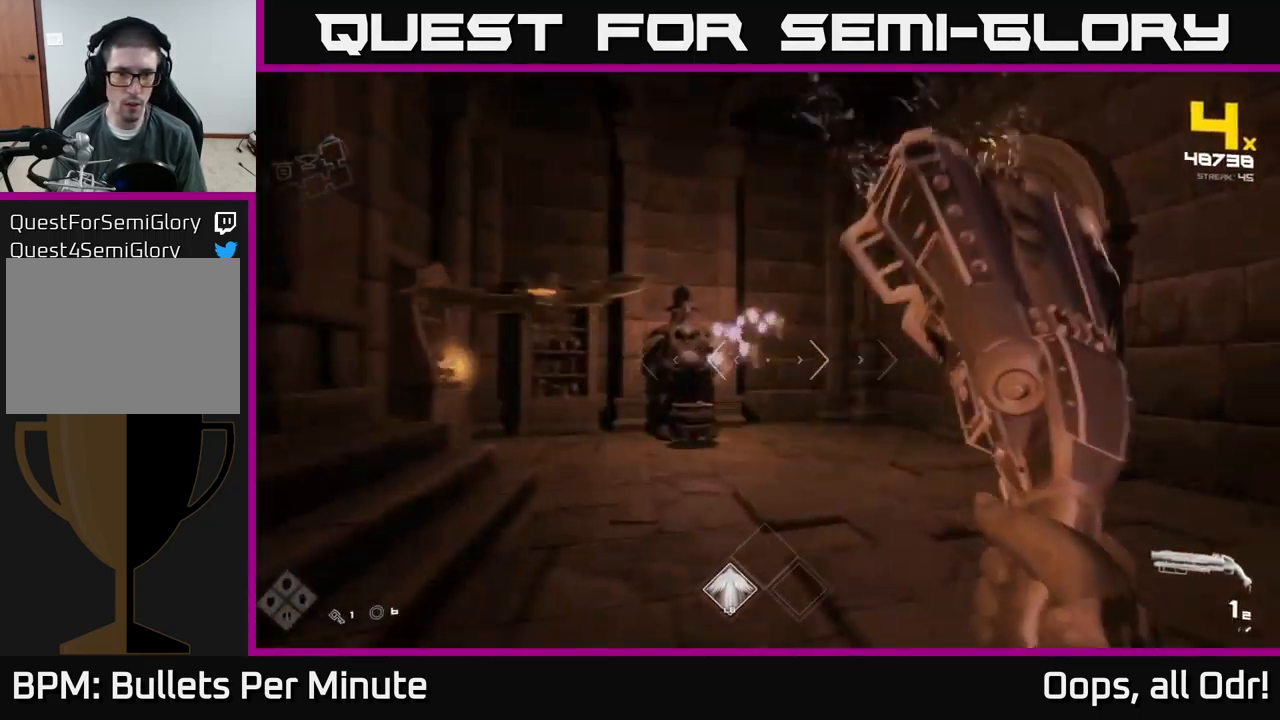
{"buttons": [], "left_stick": "right", "right_stick": "center", "events": [[67, "right_stick", "left"], [150, "left_stick", "down"], [267, "R2", "down"], [317, "left_stick", "down-right"], [333, "right_stick", "center"], [383, "R2", "up"], [450, "left_stick", "right"]]}
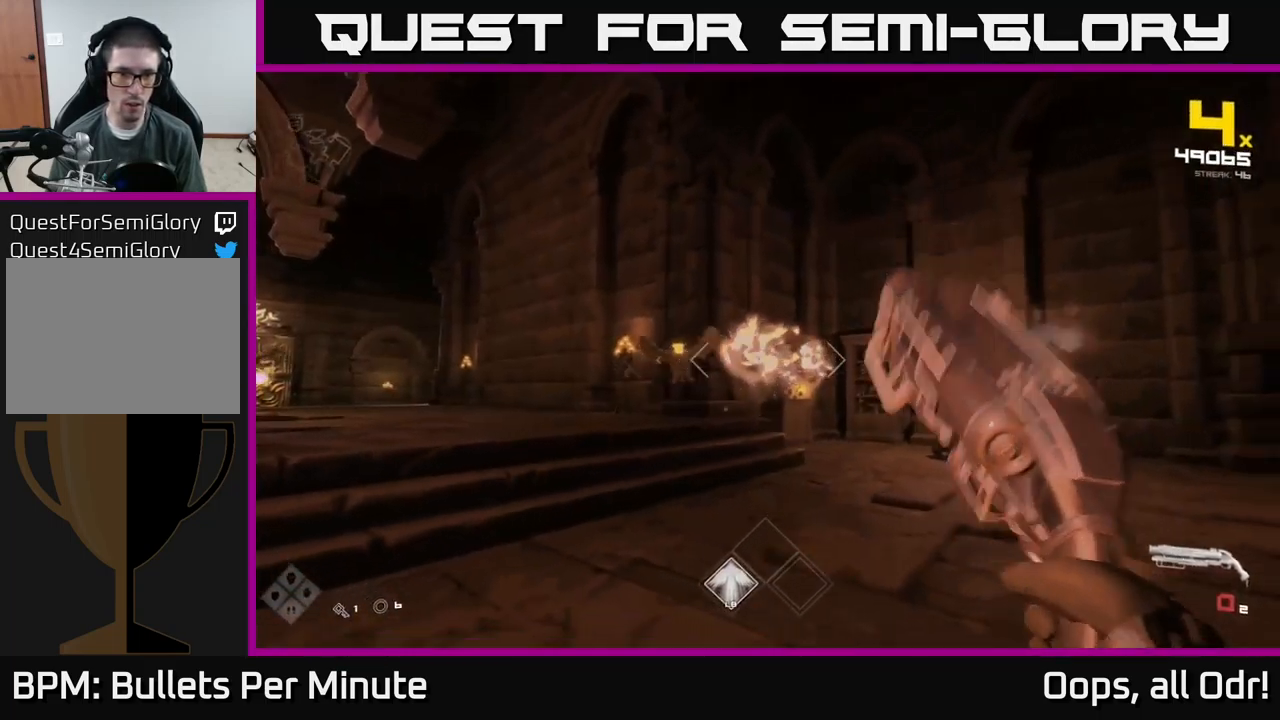
{"buttons": ["R1"], "left_stick": "right", "right_stick": "center", "events": [[50, "right_stick", "left"], [117, "R1", "down"], [267, "R1", "up"], [333, "right_stick", "center"], [417, "R1", "down"]]}
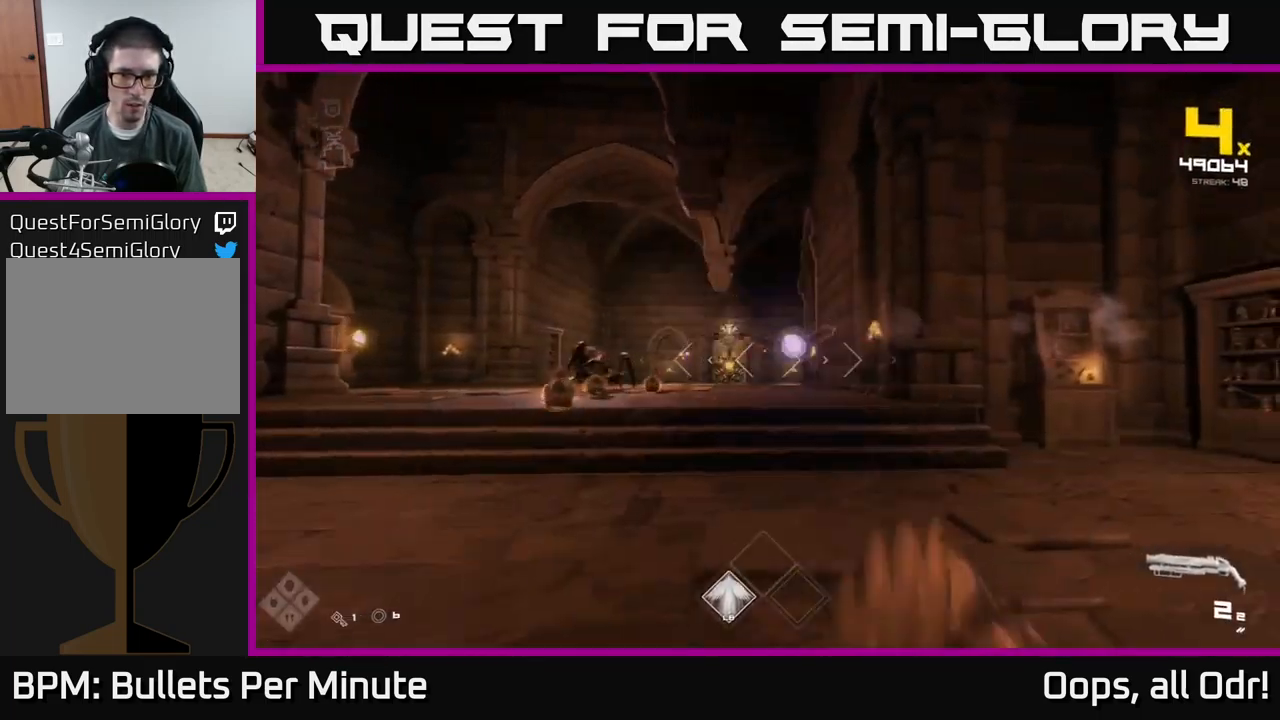
{"buttons": [], "left_stick": "center", "right_stick": "left", "events": [[17, "R1", "up"], [67, "left_stick", "center"], [167, "right_stick", "left"], [234, "left_stick", "up"], [284, "R2", "down"], [300, "right_stick", "center"], [334, "left_stick", "right"], [367, "R2", "up"], [400, "left_stick", "center"], [450, "right_stick", "left"]]}
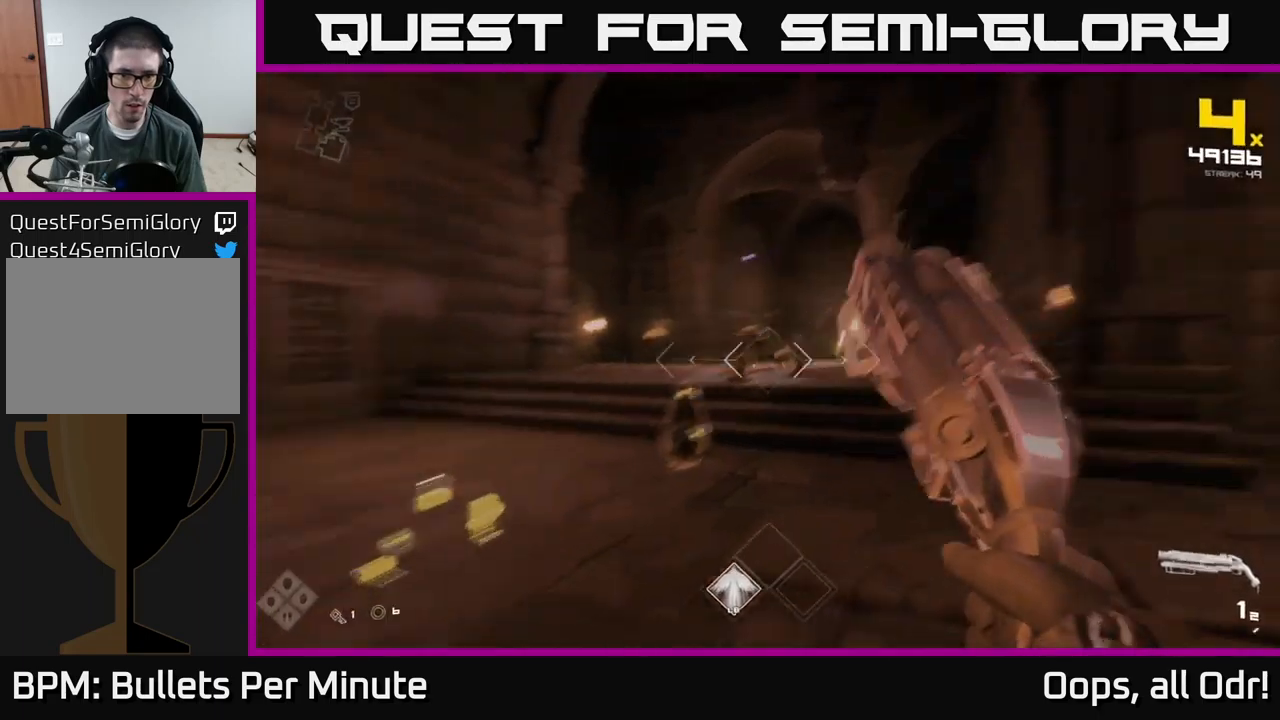
{"buttons": ["R1"], "left_stick": "right", "right_stick": "center", "events": [[17, "left_stick", "down-right"], [84, "R2", "down"], [134, "right_stick", "center"], [234, "R2", "up"], [234, "left_stick", "center"], [334, "left_stick", "down-right"], [467, "R1", "down"], [484, "left_stick", "right"]]}
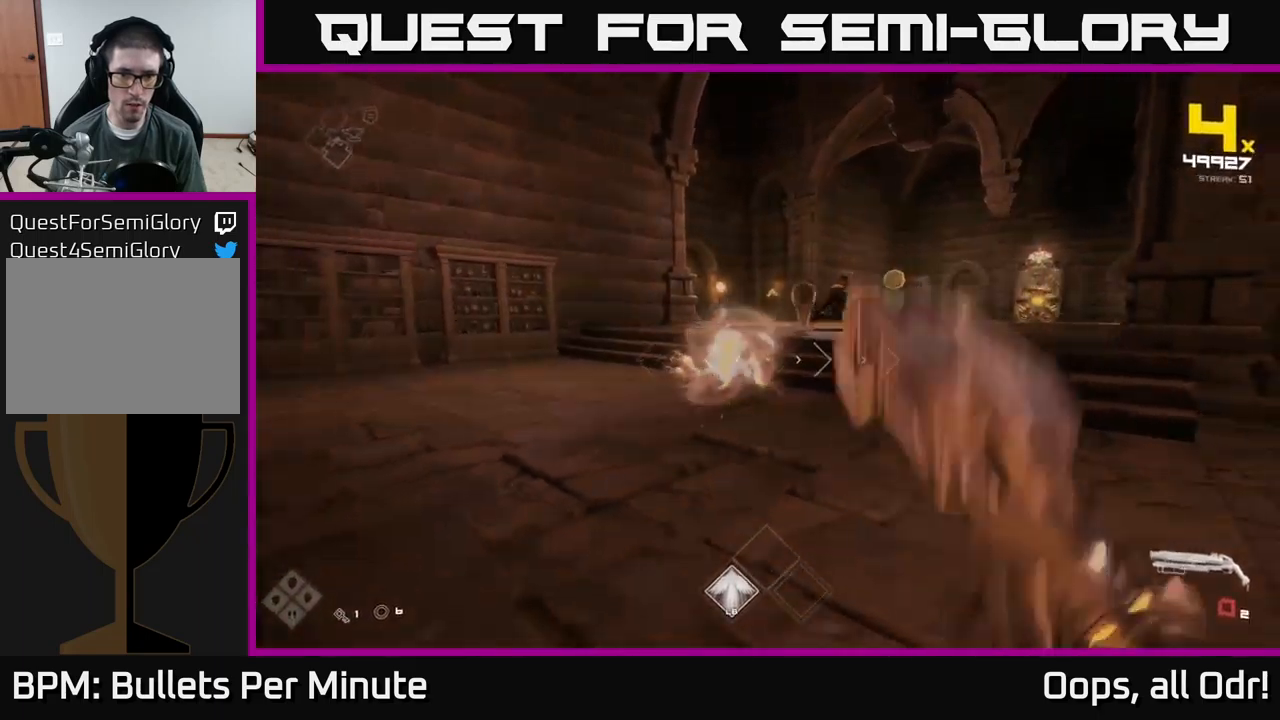
{"buttons": [], "left_stick": "up", "right_stick": "center", "events": [[100, "R1", "up"], [250, "left_stick", "up-right"], [267, "R1", "down"], [350, "left_stick", "up"], [384, "R1", "up"]]}
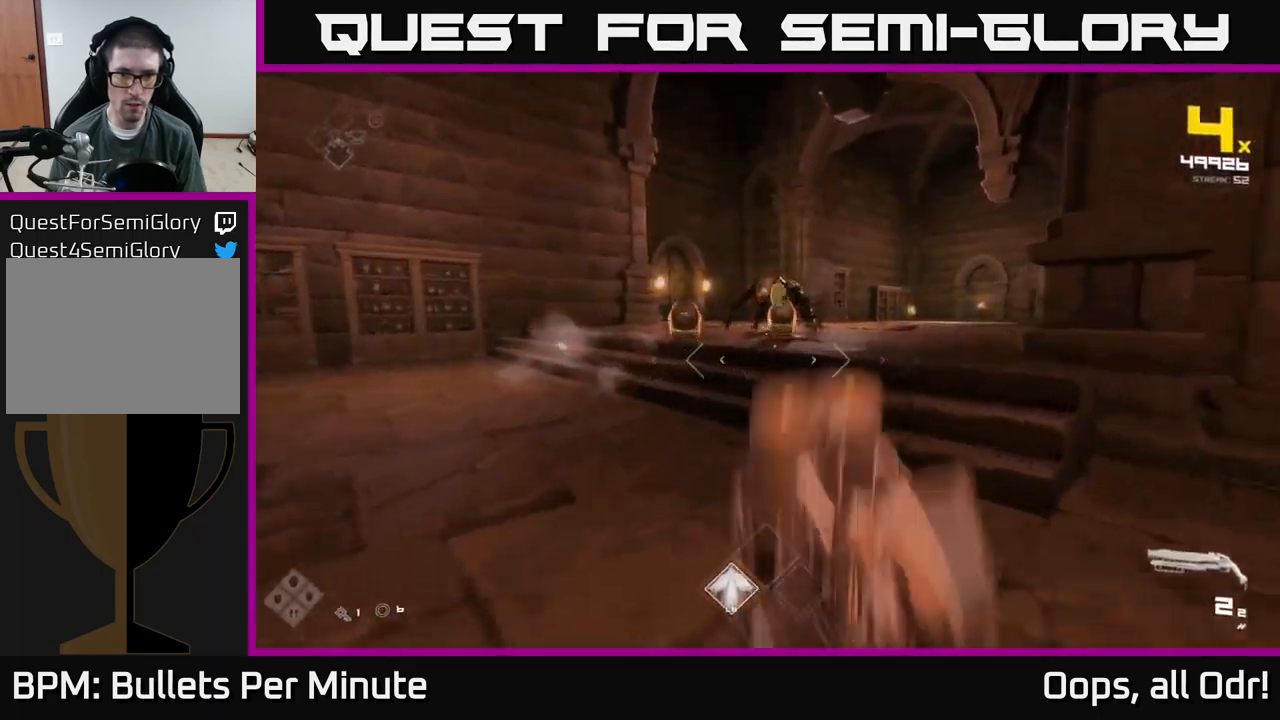
{"buttons": ["R2"], "left_stick": "left", "right_stick": "center", "events": [[50, "left_stick", "center"], [50, "right_stick", "up"], [134, "R2", "down"], [134, "right_stick", "center"], [267, "R2", "up"], [450, "left_stick", "left"], [484, "R2", "down"]]}
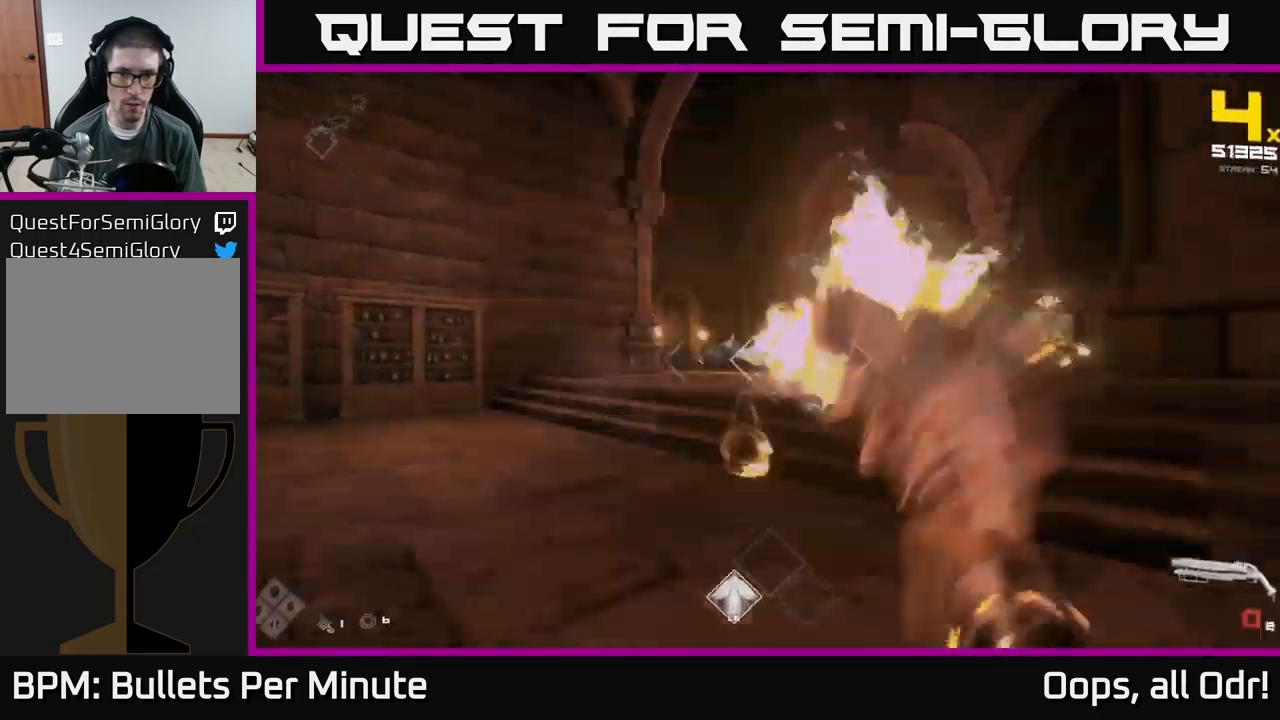
{"buttons": [], "left_stick": "up-left", "right_stick": "center", "events": [[100, "R2", "up"], [134, "left_stick", "down"], [217, "left_stick", "left"], [234, "right_stick", "right"], [317, "left_stick", "up-left"], [350, "R1", "down"], [350, "right_stick", "center"], [467, "R1", "up"]]}
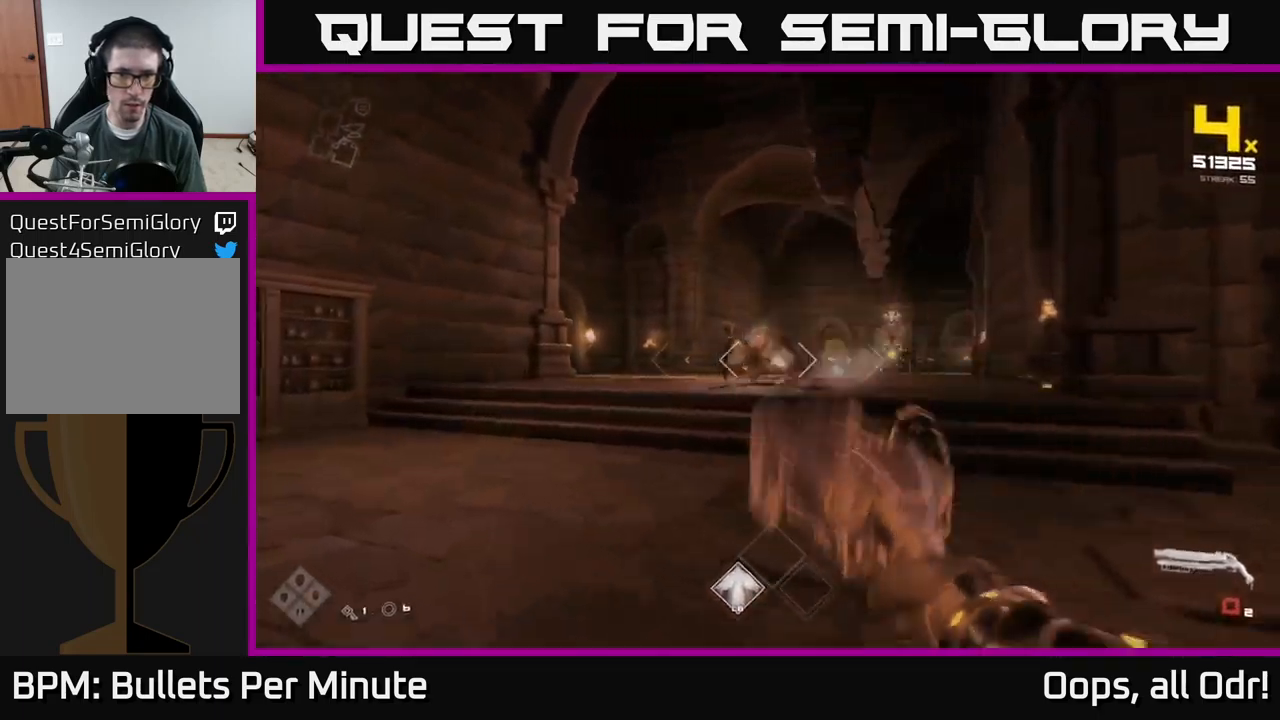
{"buttons": [], "left_stick": "up-left", "right_stick": "center", "events": [[117, "left_stick", "left"], [117, "right_stick", "right"], [150, "R1", "down"], [250, "R1", "up"], [250, "left_stick", "up-left"], [250, "right_stick", "center"]]}
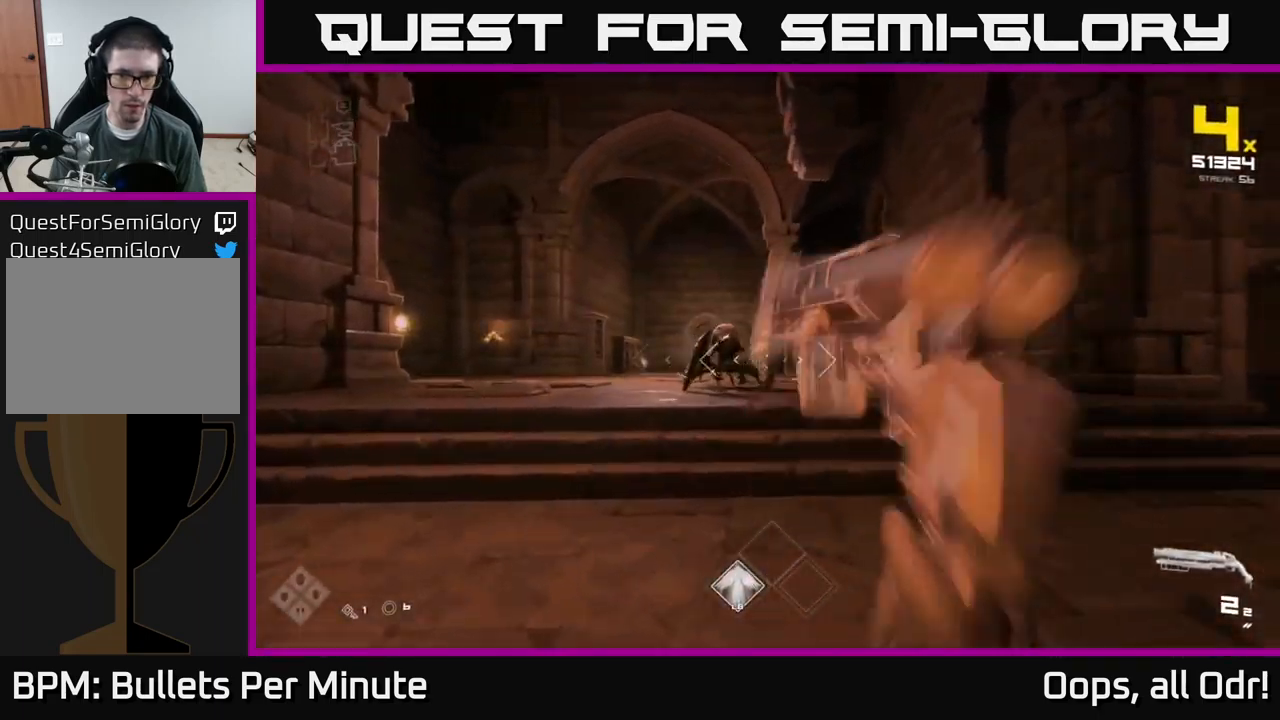
{"buttons": [], "left_stick": "up-left", "right_stick": "center", "events": [[50, "R2", "down"], [150, "R2", "up"], [334, "R2", "down"], [450, "R2", "up"]]}
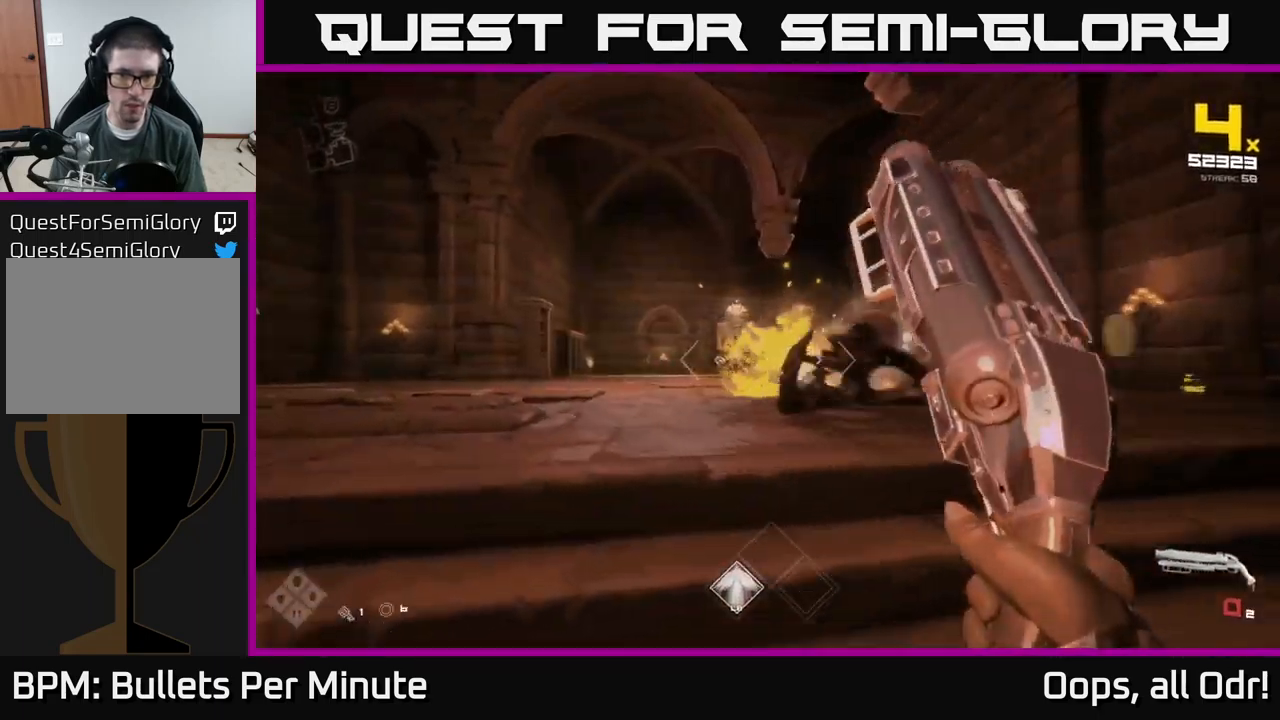
{"buttons": ["R1"], "left_stick": "center", "right_stick": "center", "events": [[117, "right_stick", "right"], [317, "right_stick", "center"], [417, "left_stick", "center"], [500, "R1", "down"]]}
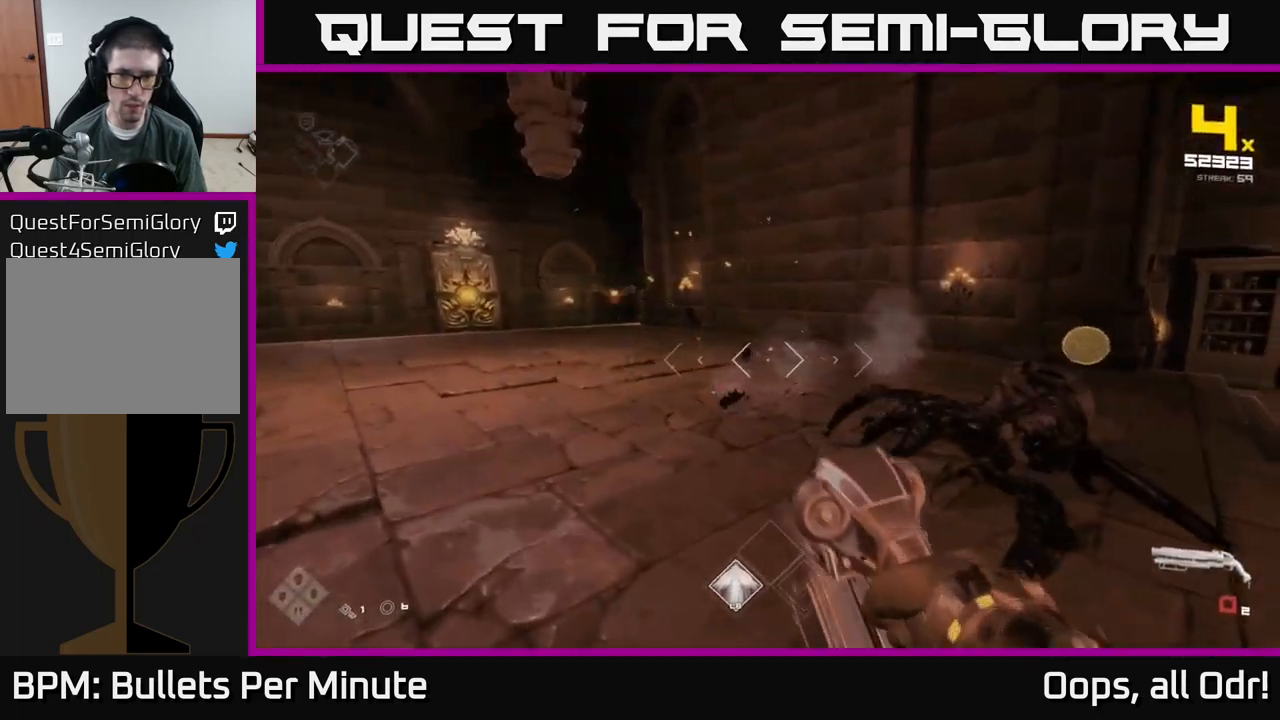
{"buttons": [], "left_stick": "center", "right_stick": "center", "events": [[67, "left_stick", "down-left"], [67, "right_stick", "right"], [117, "R1", "up"], [267, "left_stick", "center"], [434, "right_stick", "center"]]}
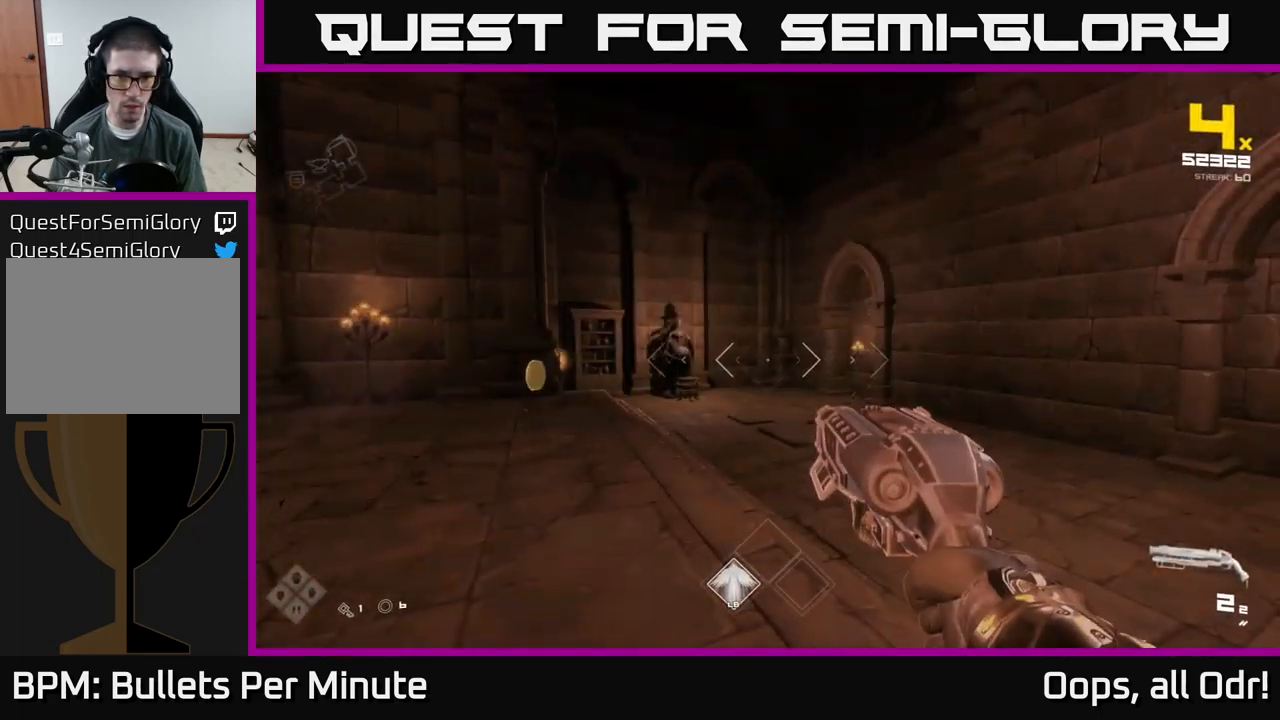
{"buttons": [], "left_stick": "right", "right_stick": "left", "events": [[84, "right_stick", "down-right"], [117, "left_stick", "right"], [217, "R2", "down"], [250, "right_stick", "center"], [284, "left_stick", "up-right"], [300, "R2", "up"], [417, "left_stick", "right"], [434, "right_stick", "left"]]}
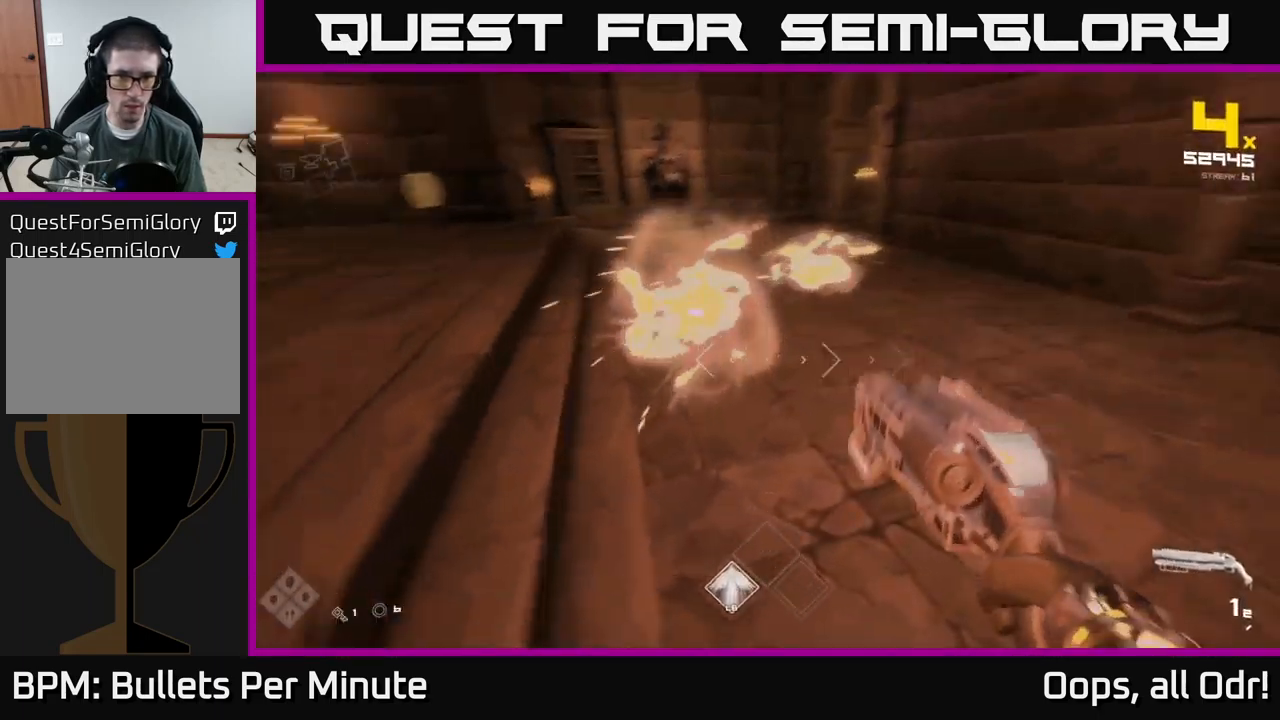
{"buttons": [], "left_stick": "right", "right_stick": "center", "events": [[100, "R2", "down"], [183, "R2", "up"], [300, "right_stick", "center"], [416, "R1", "down"], [516, "R1", "up"]]}
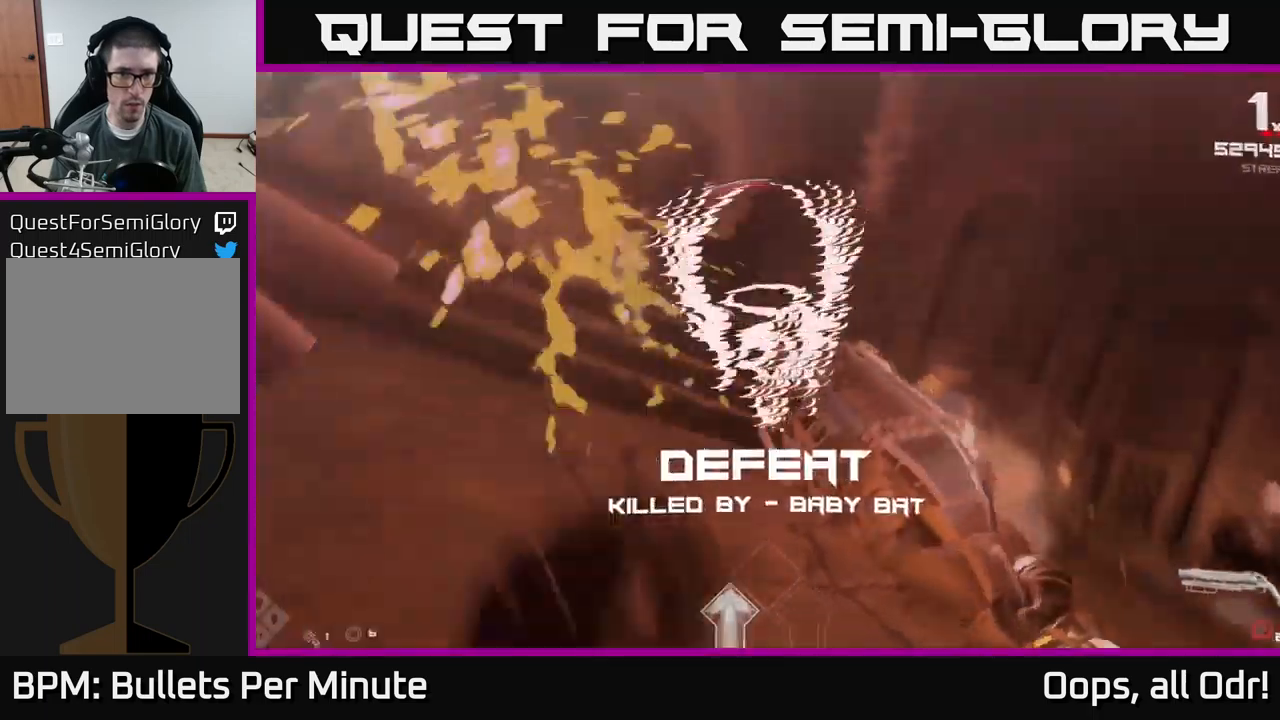
{"buttons": [], "left_stick": "center", "right_stick": "center", "events": [[34, "right_stick", "left"], [167, "R1", "down"], [184, "right_stick", "center"], [217, "left_stick", "up-right"], [300, "R1", "up"], [350, "left_stick", "center"]]}